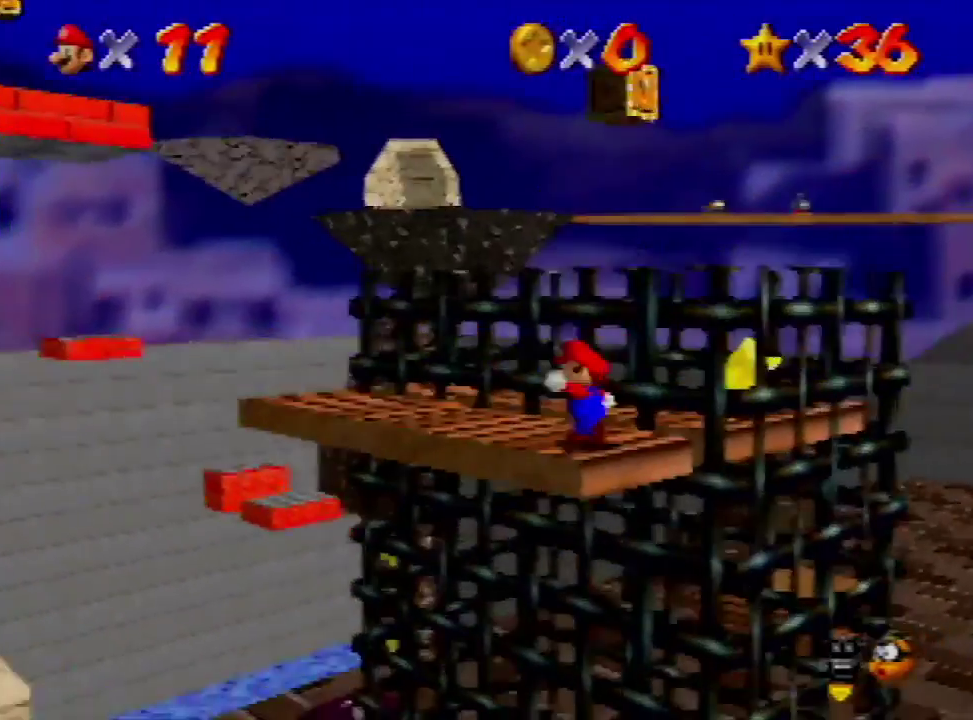
Gameplay with a controller (Nintendo layout); each line is a JSON object with the inputs held at the frame after it. "events" lists button and stick changes between this image and that frame as [ms after this image, input, new state], when the widget could be followed in between. Not read: L3 R3.
{"buttons": [], "left_stick": "left", "events": [[67, "B", "down"], [167, "A", "up"], [167, "B", "up"]]}
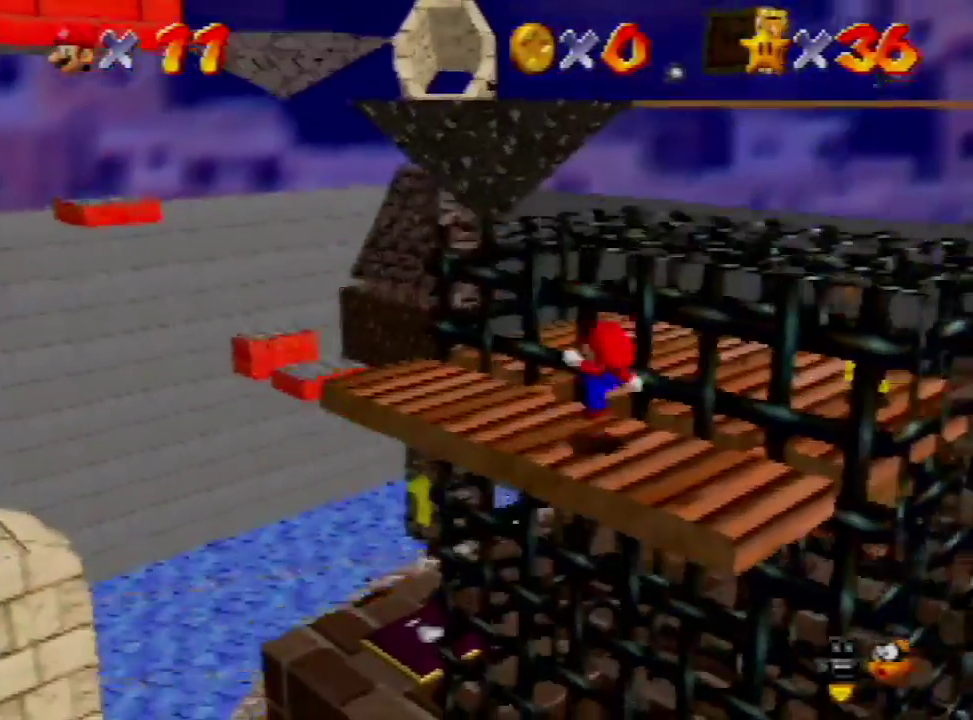
{"buttons": [], "left_stick": "right"}
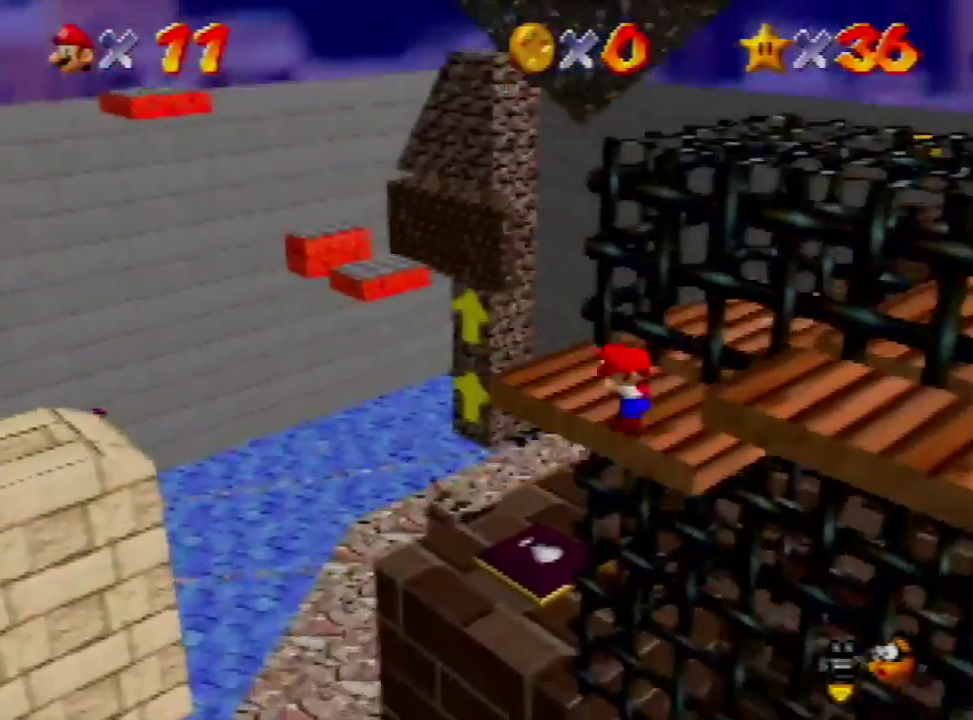
{"buttons": [], "left_stick": "right", "events": []}
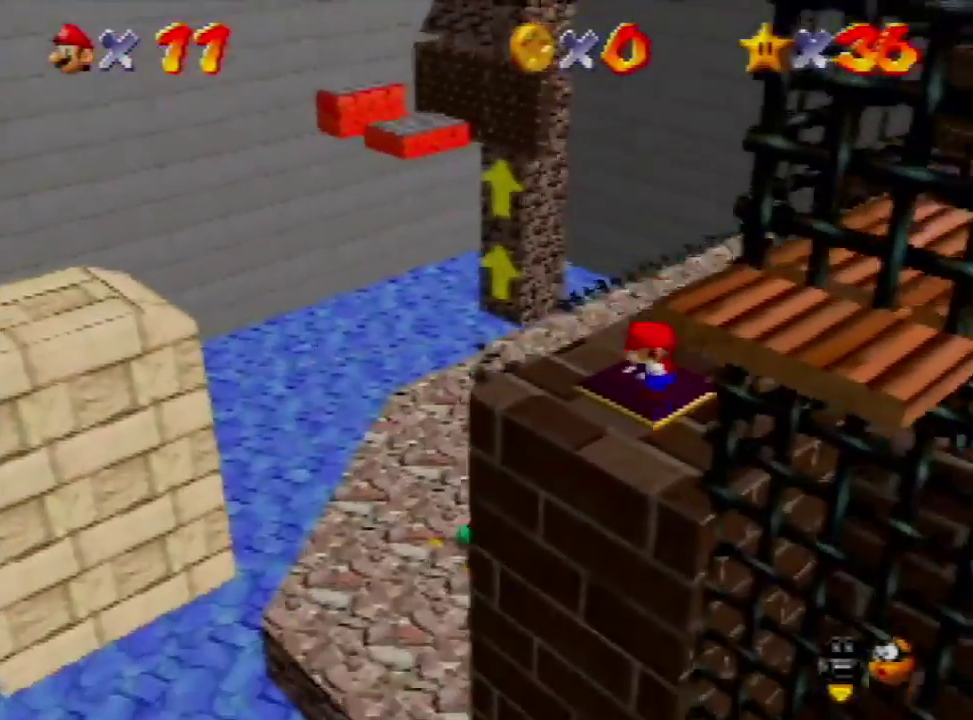
{"buttons": [], "left_stick": "right", "events": []}
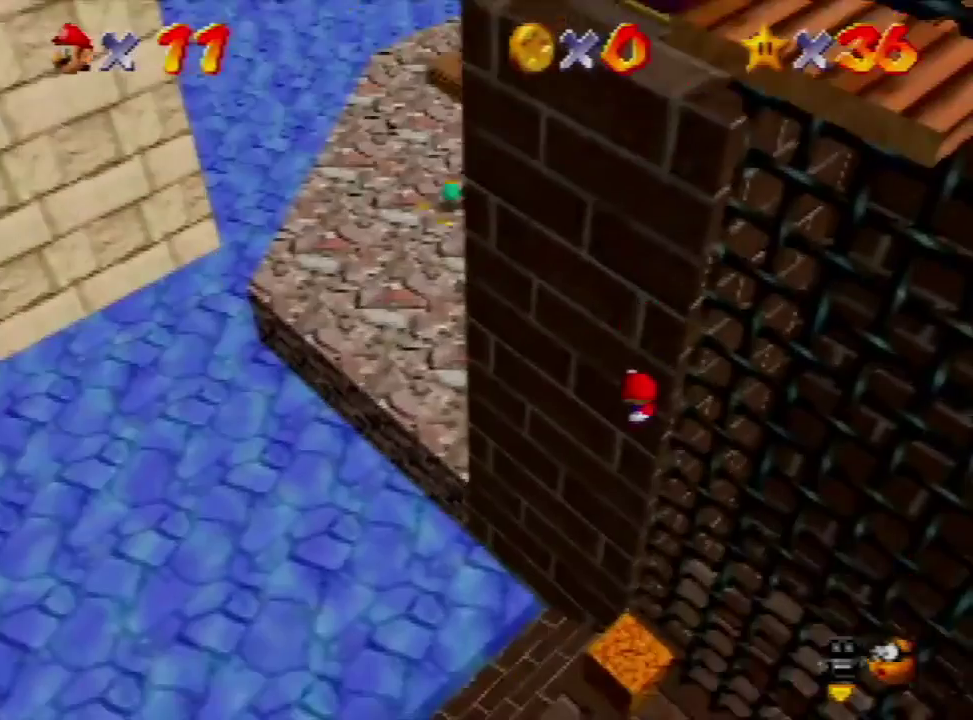
{"buttons": ["C_LEFT"], "left_stick": "right", "events": [[400, "C_LEFT", "down"]]}
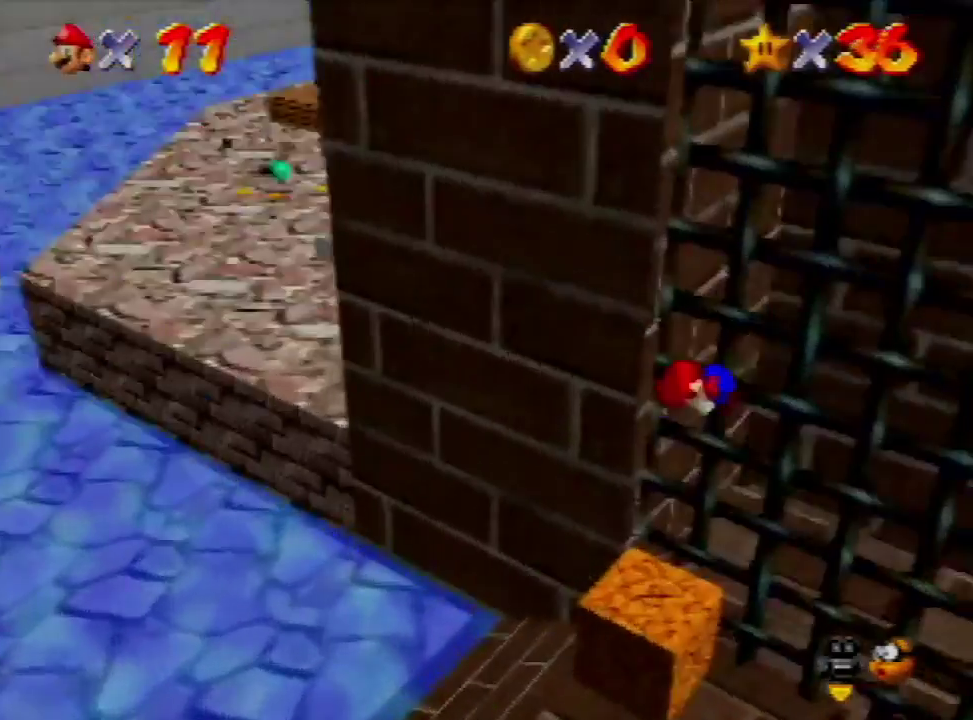
{"buttons": [], "left_stick": "center", "events": [[67, "C_LEFT", "up"], [67, "left_stick", "center"]]}
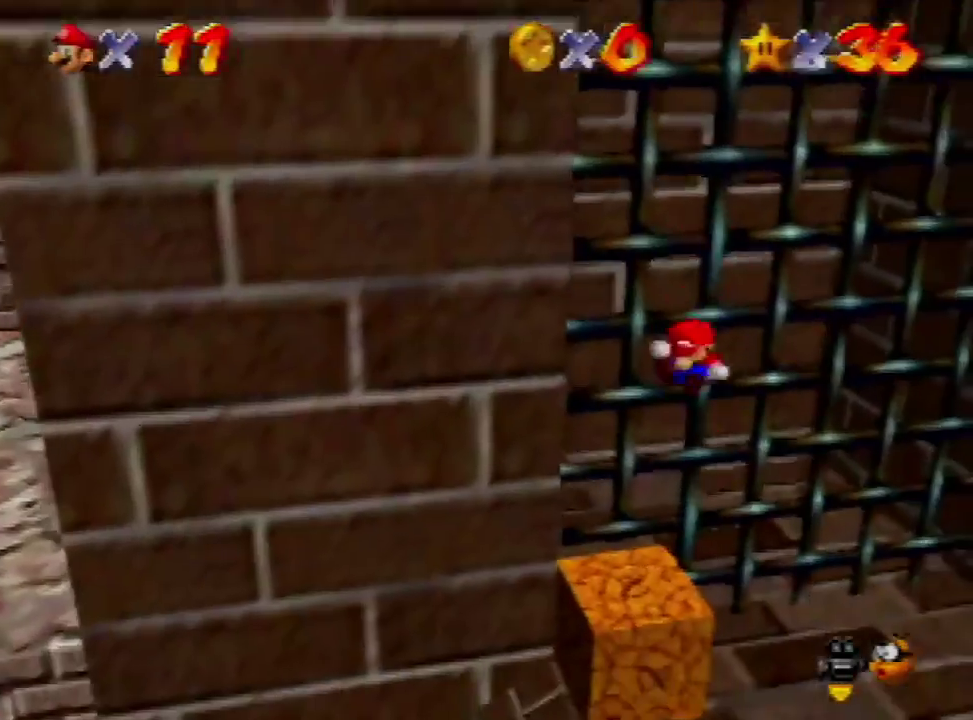
{"buttons": [], "left_stick": "left"}
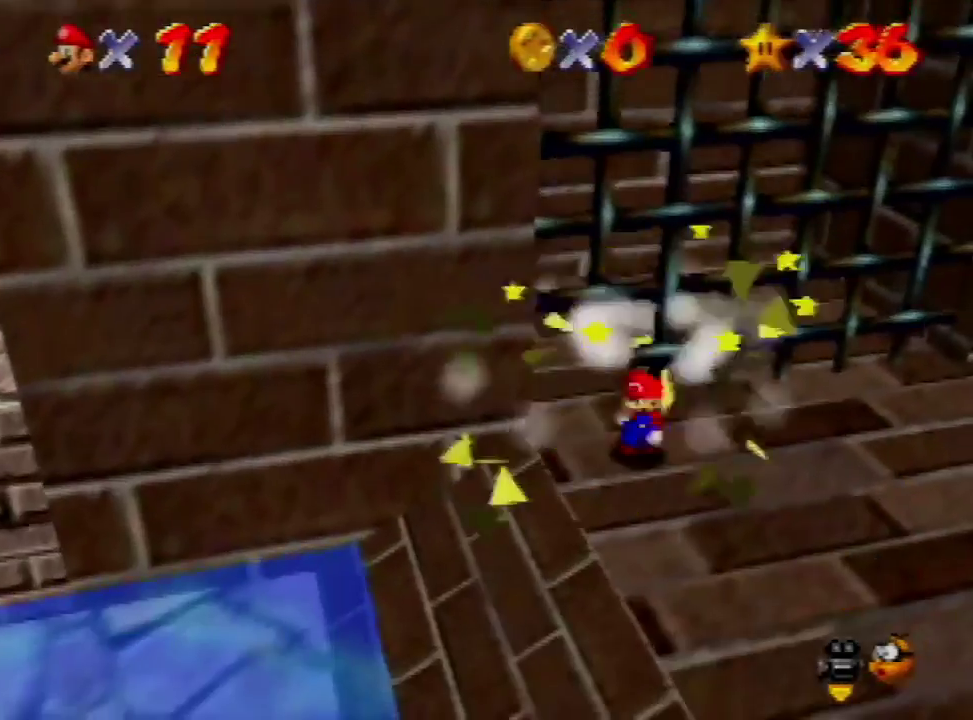
{"buttons": [], "left_stick": "left", "events": []}
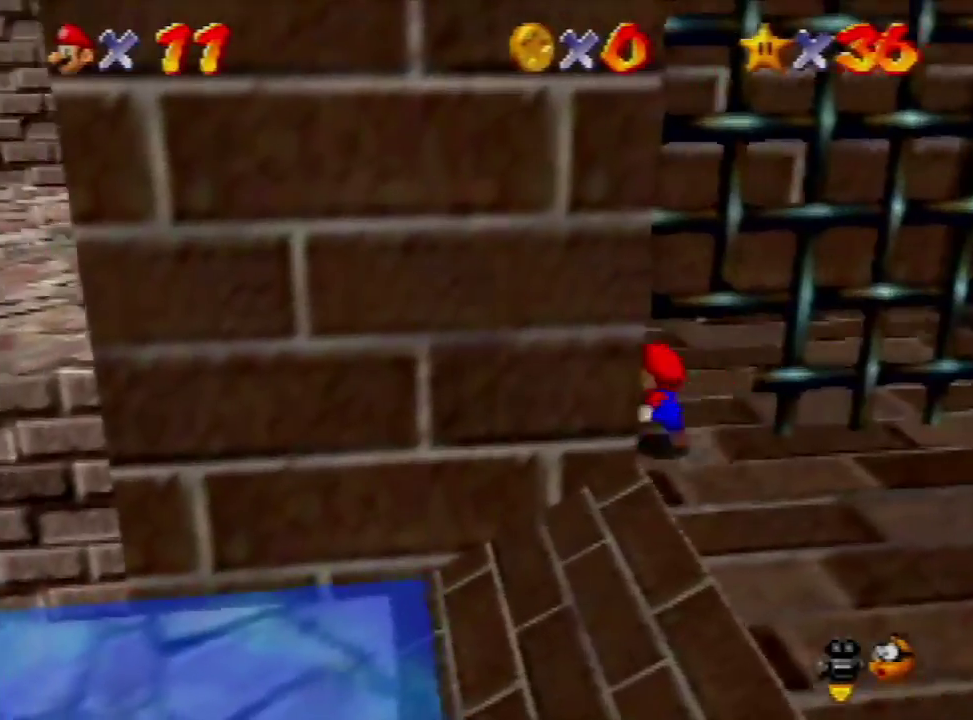
{"buttons": [], "left_stick": "right", "events": [[33, "left_stick", "center"], [100, "left_stick", "up-right"], [167, "left_stick", "right"]]}